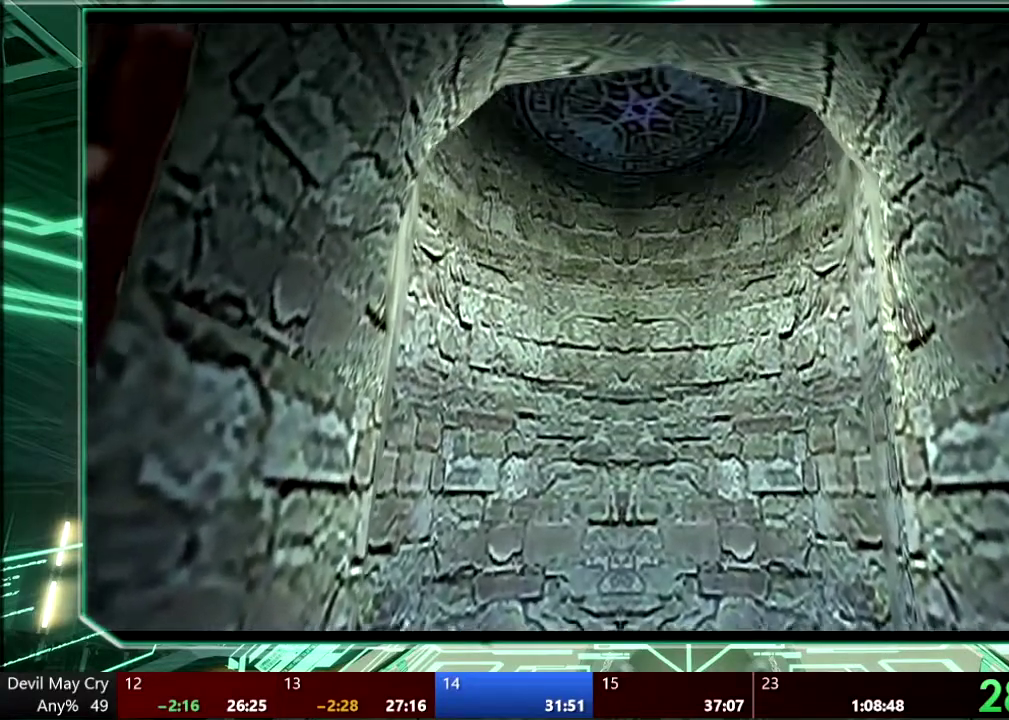
Gameplay with a controller (PlayStation layout); each line is a JSON object with the inputs held at the frame after it. "events" lists button and stick changes between this image and that frame as [ms after this image, input, new state], when the widget could be followed in between. This overlay highlights the sticks when they move; stick clicks (L3 R3) are not distinguishable. Not read: HOME L3 R3 SELECT START TOUCHPAD.
{"buttons": [], "left_stick": "center", "right_stick": "center", "events": []}
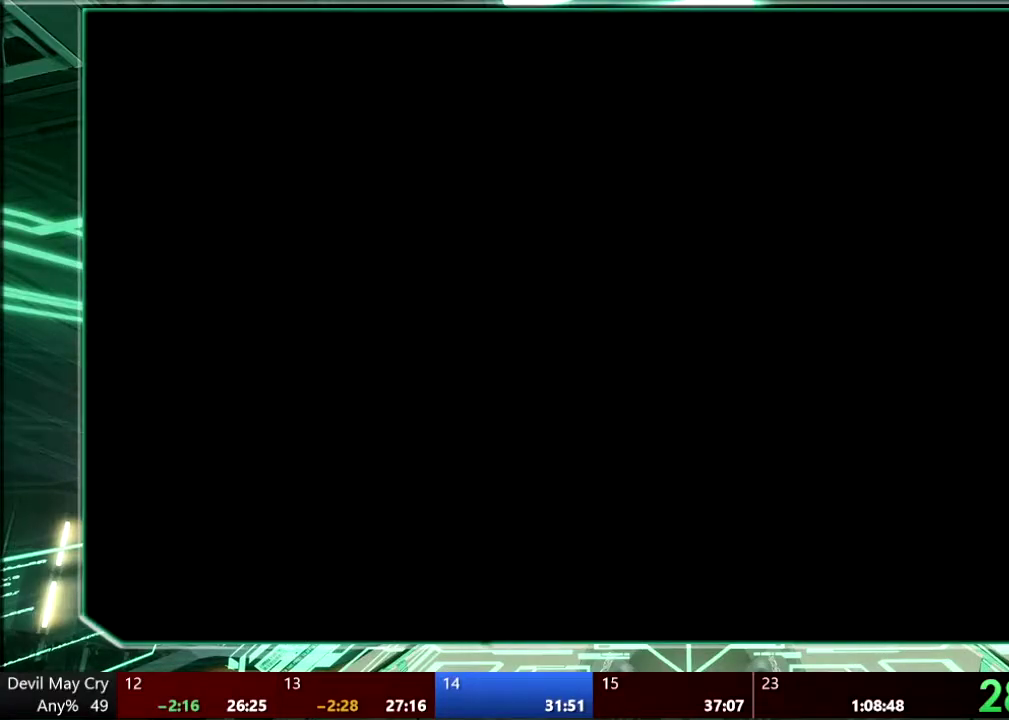
{"buttons": [], "left_stick": "center", "right_stick": "center", "events": []}
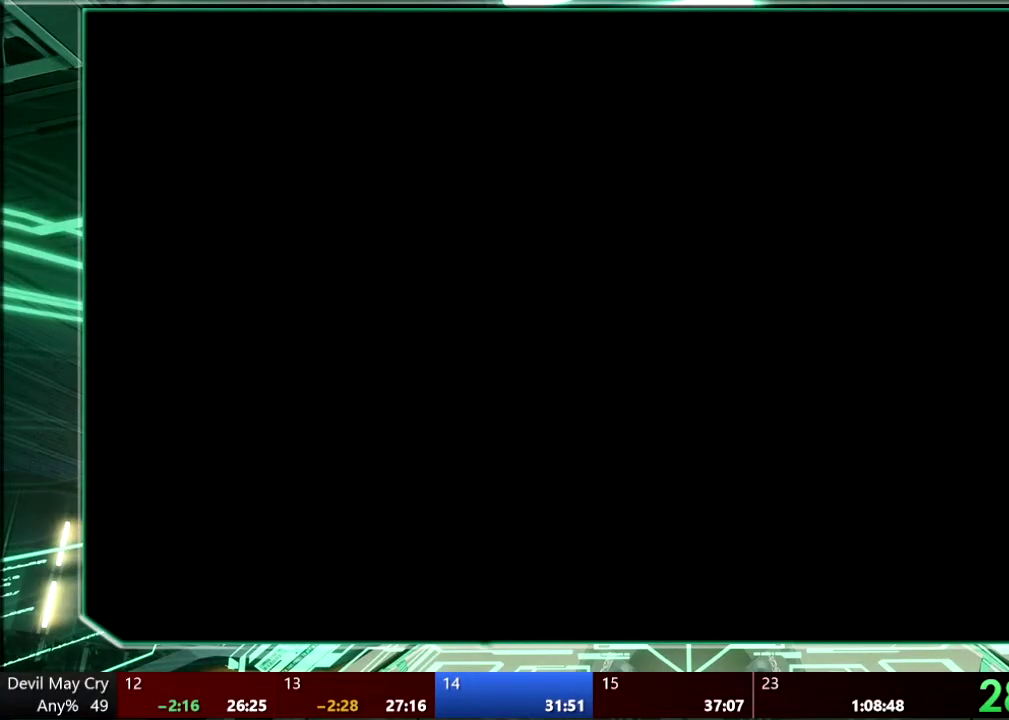
{"buttons": [], "left_stick": "center", "right_stick": "center", "events": []}
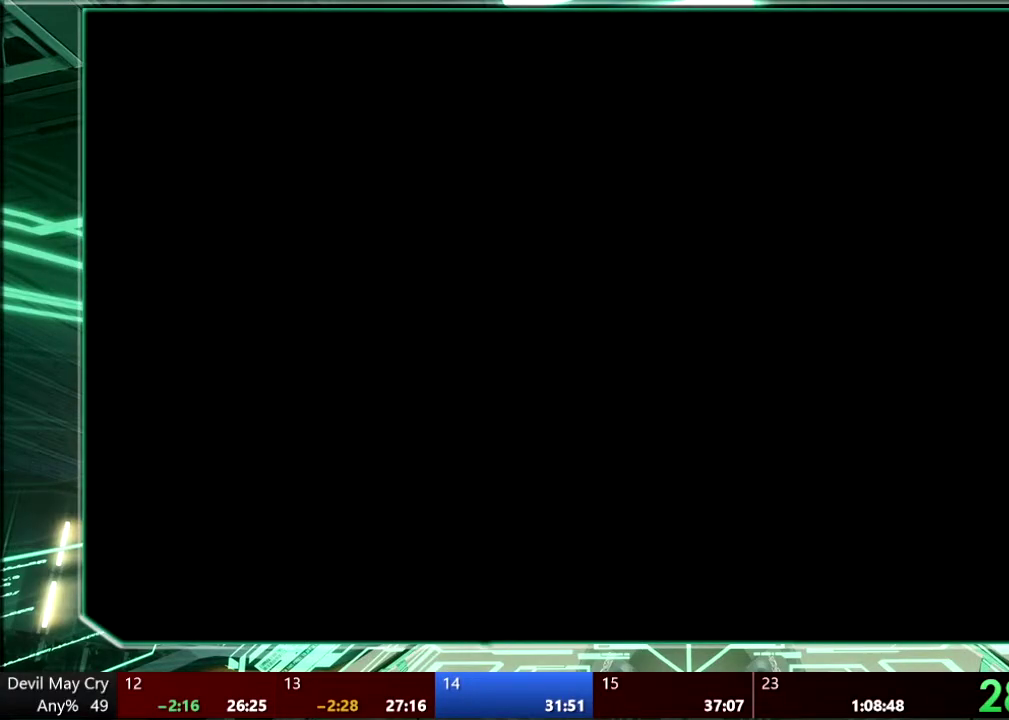
{"buttons": [], "left_stick": "center", "right_stick": "center", "events": []}
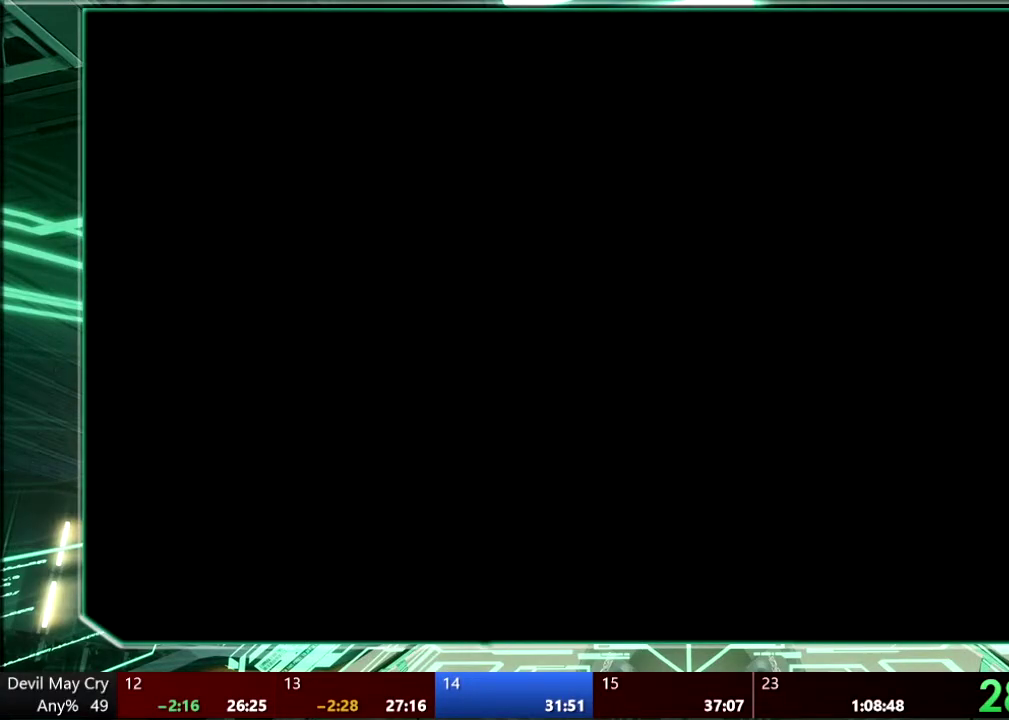
{"buttons": [], "left_stick": "center", "right_stick": "center", "events": []}
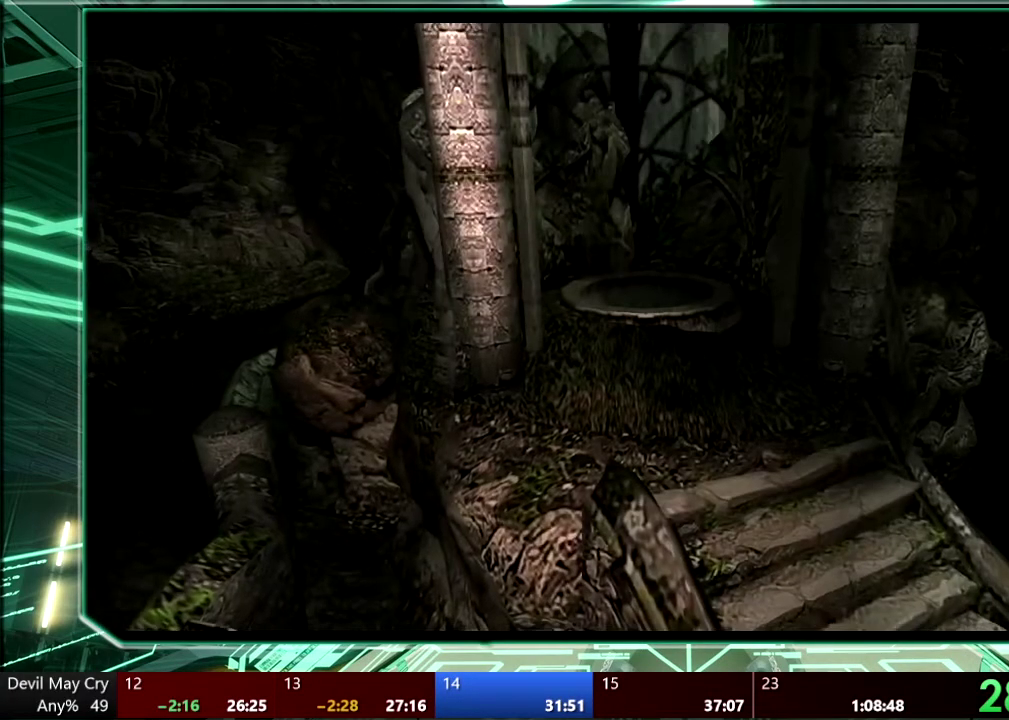
{"buttons": [], "left_stick": "center", "right_stick": "center", "events": []}
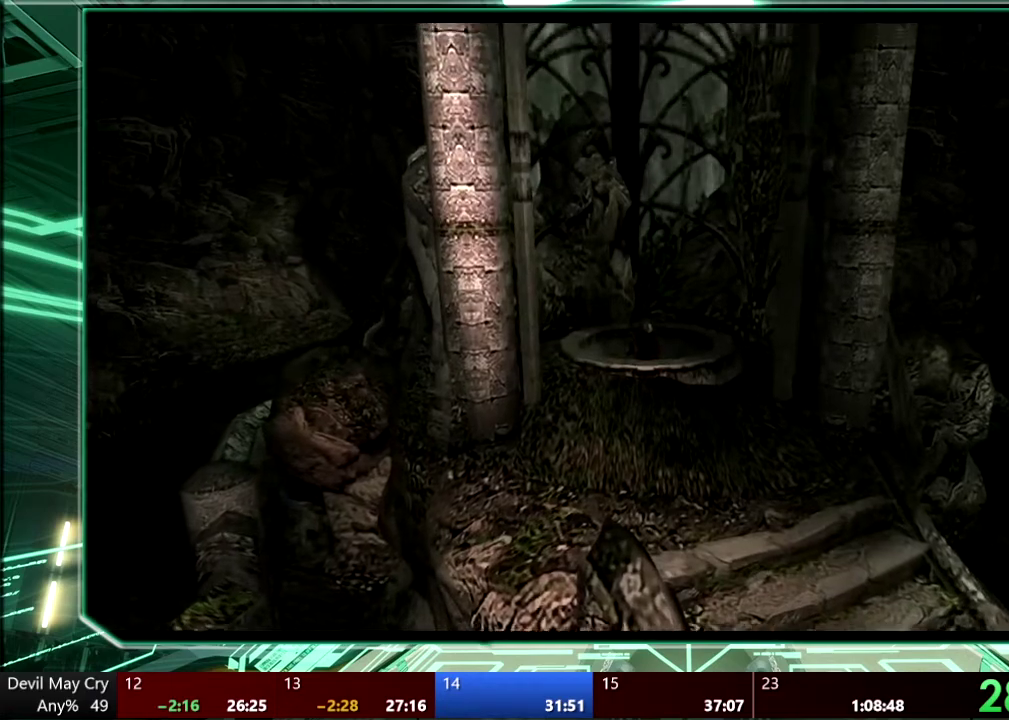
{"buttons": [], "left_stick": "down", "right_stick": "center", "events": [[367, "left_stick", "down"]]}
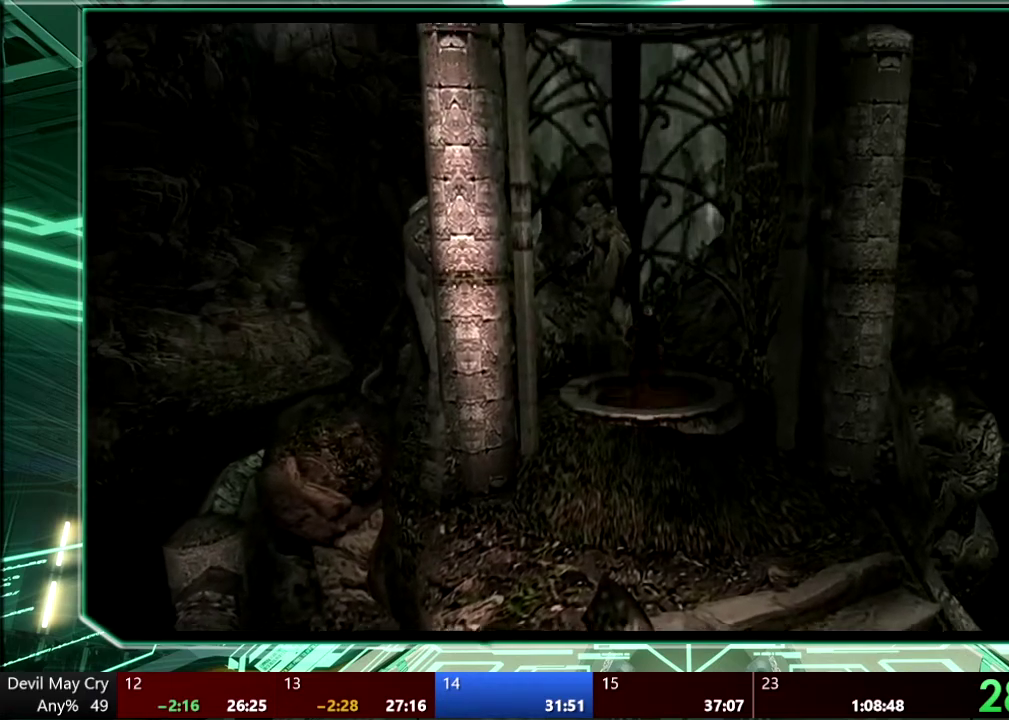
{"buttons": [], "left_stick": "down", "right_stick": "center", "events": []}